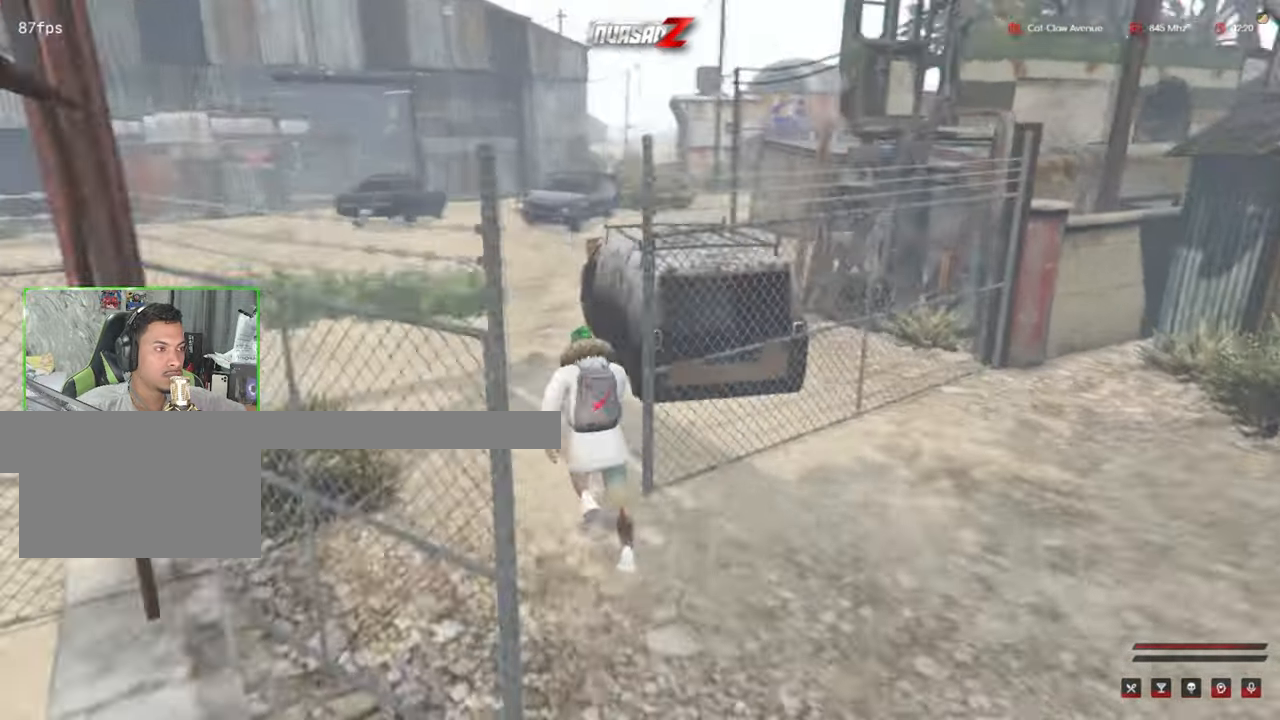
Gameplay with keyboard and mouse; each line is a JSON object with the keys and mouse buttons held at the frame after it. "events" lists presses ("down") and releases ("up") of "1", "2", "3", "4", "5", "a", "alt", "c", "caps_lock", "ctrl", "d", "e", "f", "g", "q", "r", "s", "shift", "space", "t", "tab", "v", "w", "x", "z", "mouse_left", "mouse_wheel" and "mouse_right" between this image and that frame as [ms after this image, input, new state], when the widget could be followed in between. "mouse_left", "mouse_wheel", "mouse_right" = the "left", "wheel", "right" buttons of the "mouse" list. No other keys are recorded. "wheel" means that the mouse wheel is clicked or scrolled. "mouse_move" is the direction in which the mouse moves at that frame (one of eight, or "still"), when it could be read.
{"keys": ["a", "shift", "w"], "mouse": [], "mouse_move": "still", "events": []}
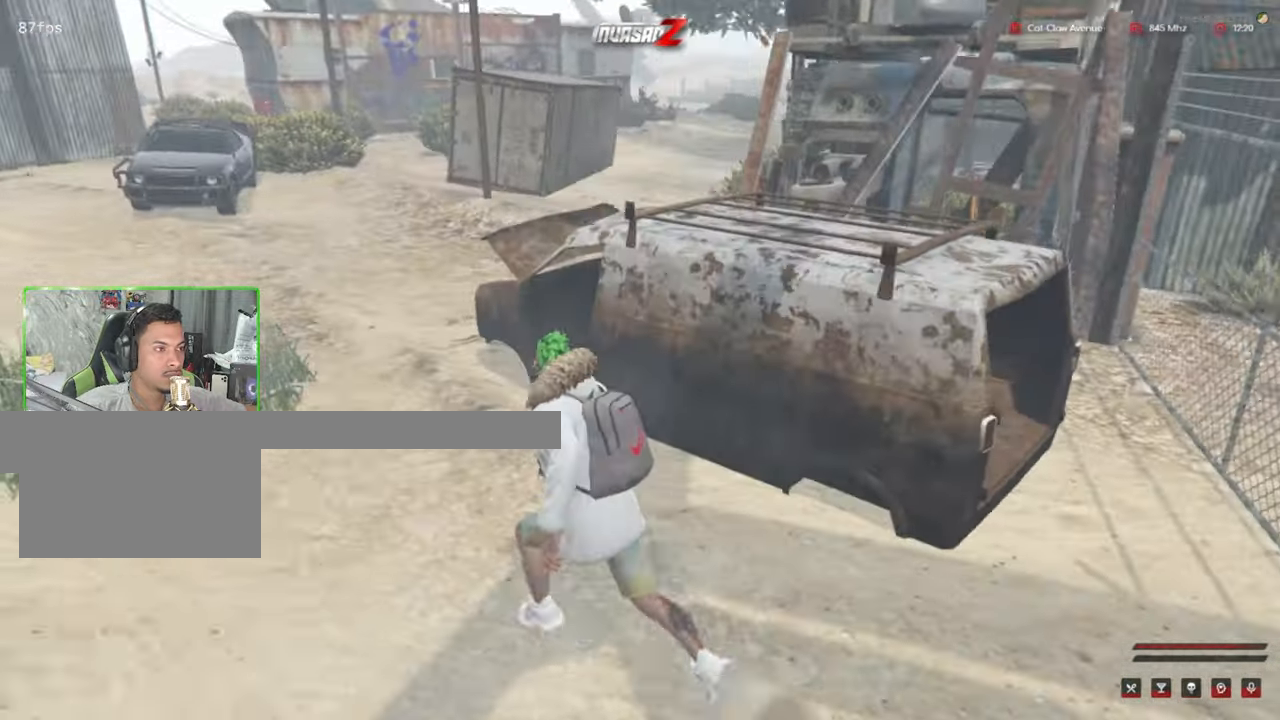
{"keys": ["shift", "w"], "mouse": [], "mouse_move": "left", "events": [[484, "a", "up"]]}
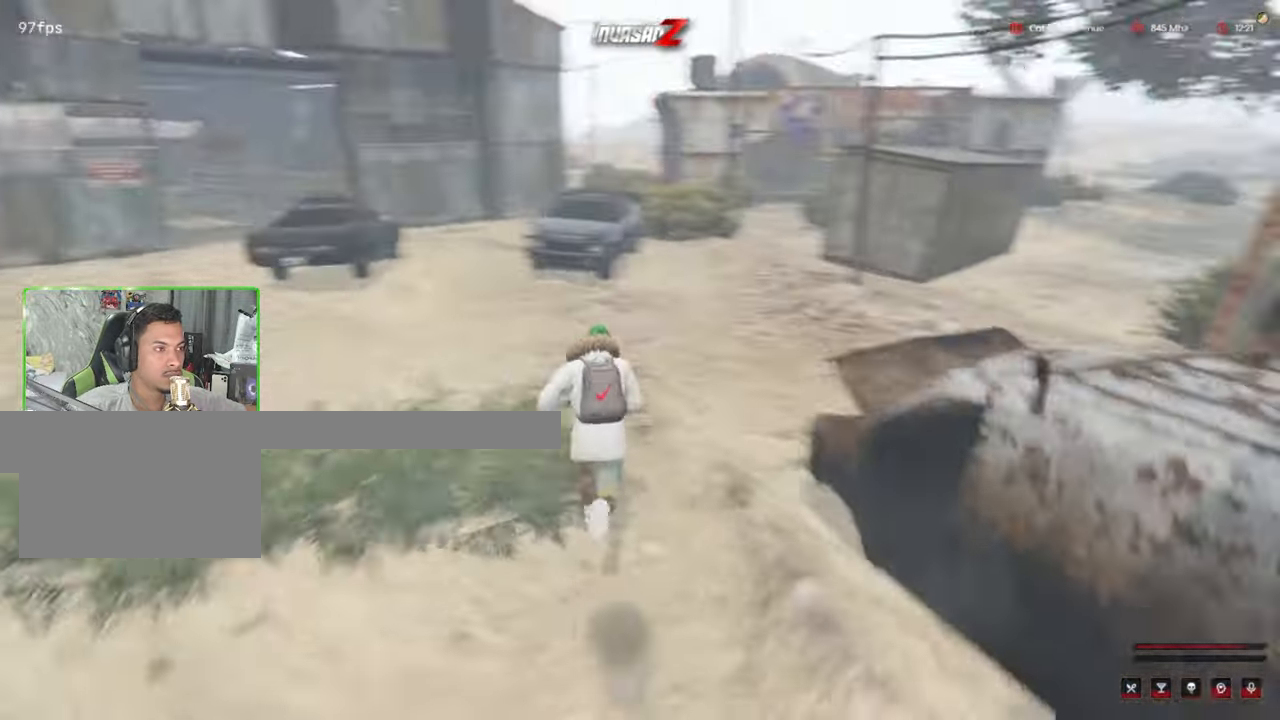
{"keys": ["shift", "w"], "mouse": [], "mouse_move": "up", "events": []}
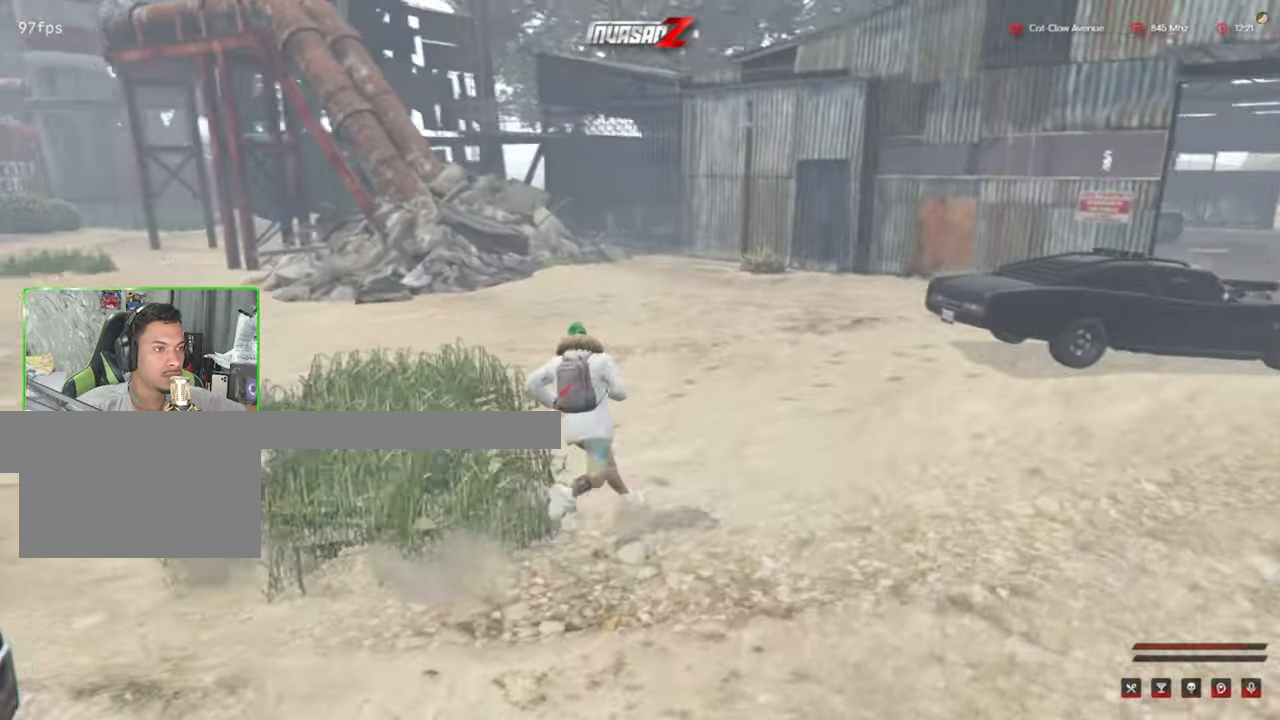
{"keys": ["d", "shift", "w"], "mouse": [], "mouse_move": "still", "events": [[417, "d", "down"]]}
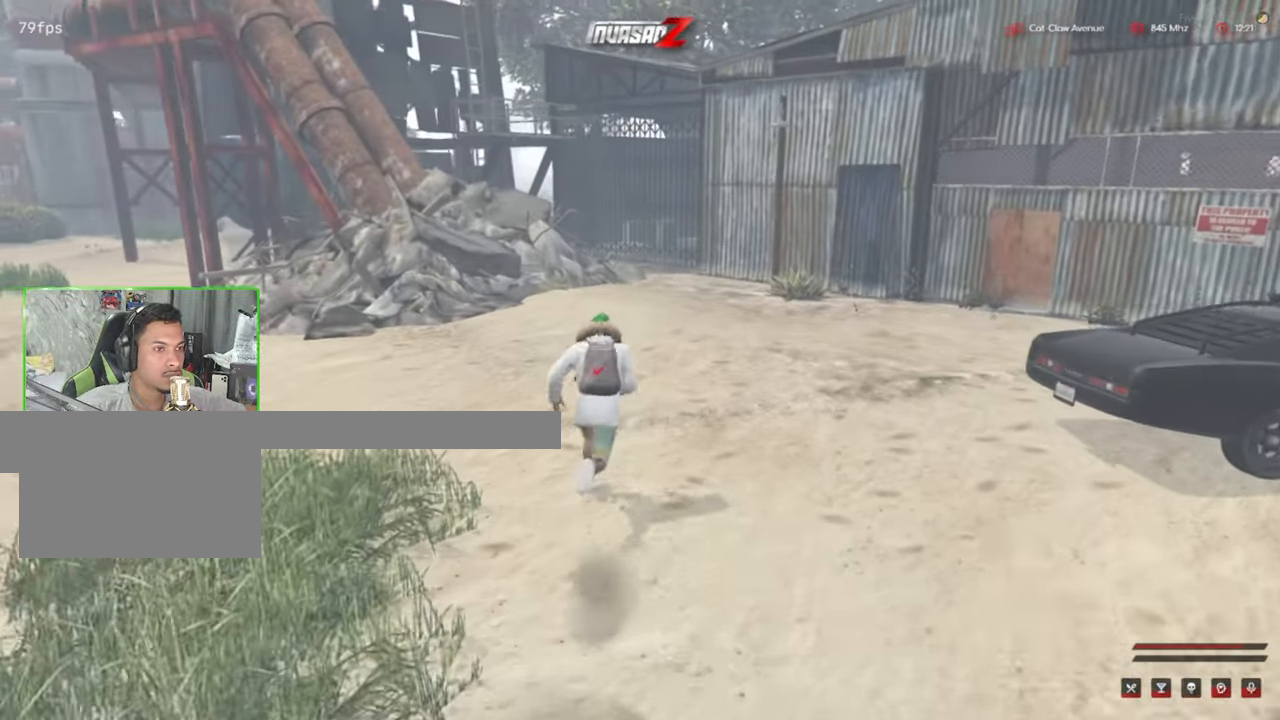
{"keys": ["d", "shift", "w"], "mouse": [], "mouse_move": "still", "events": []}
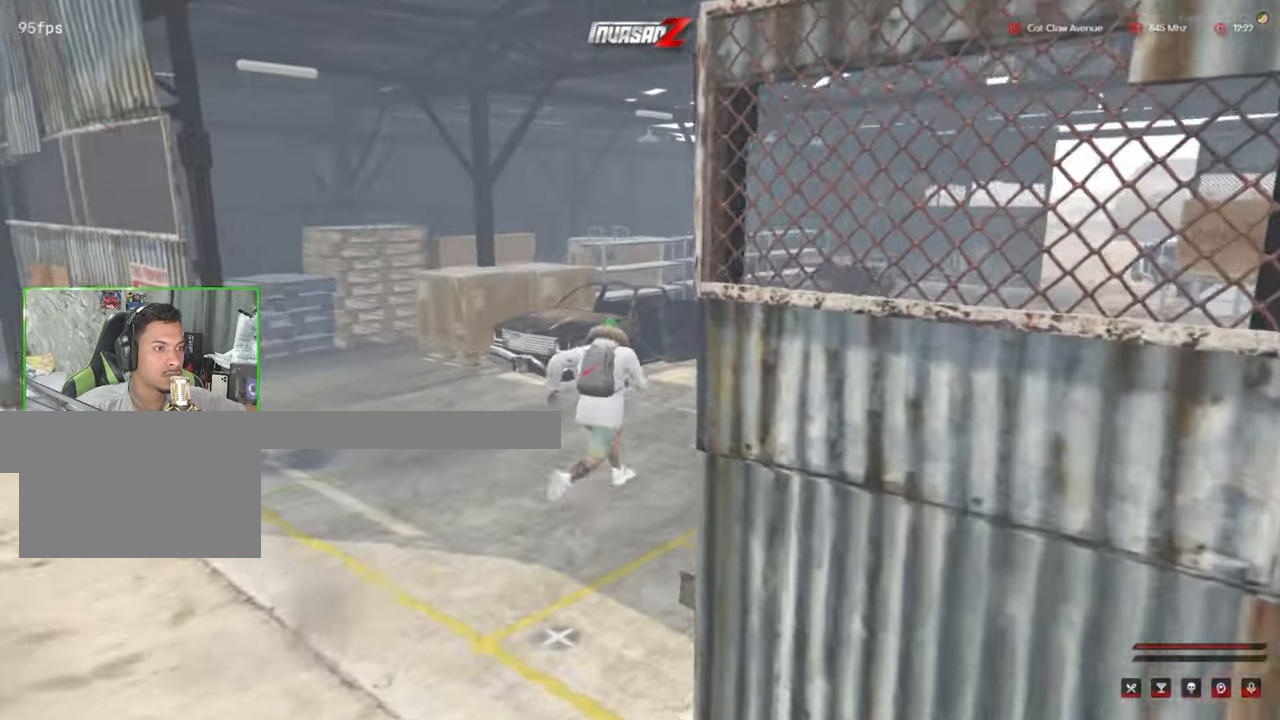
{"keys": ["a", "shift", "w"], "mouse": [], "mouse_move": "right", "events": [[184, "d", "up"], [417, "a", "down"]]}
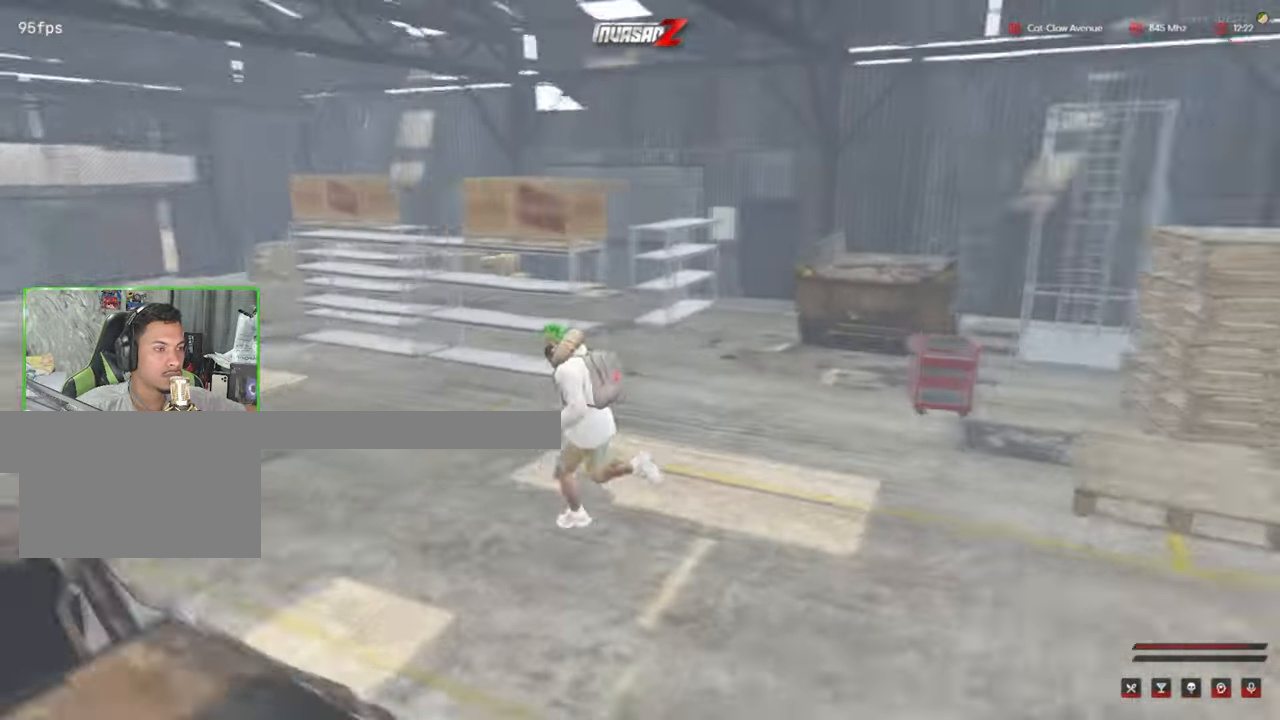
{"keys": ["a", "shift", "w"], "mouse": [], "mouse_move": "left", "events": []}
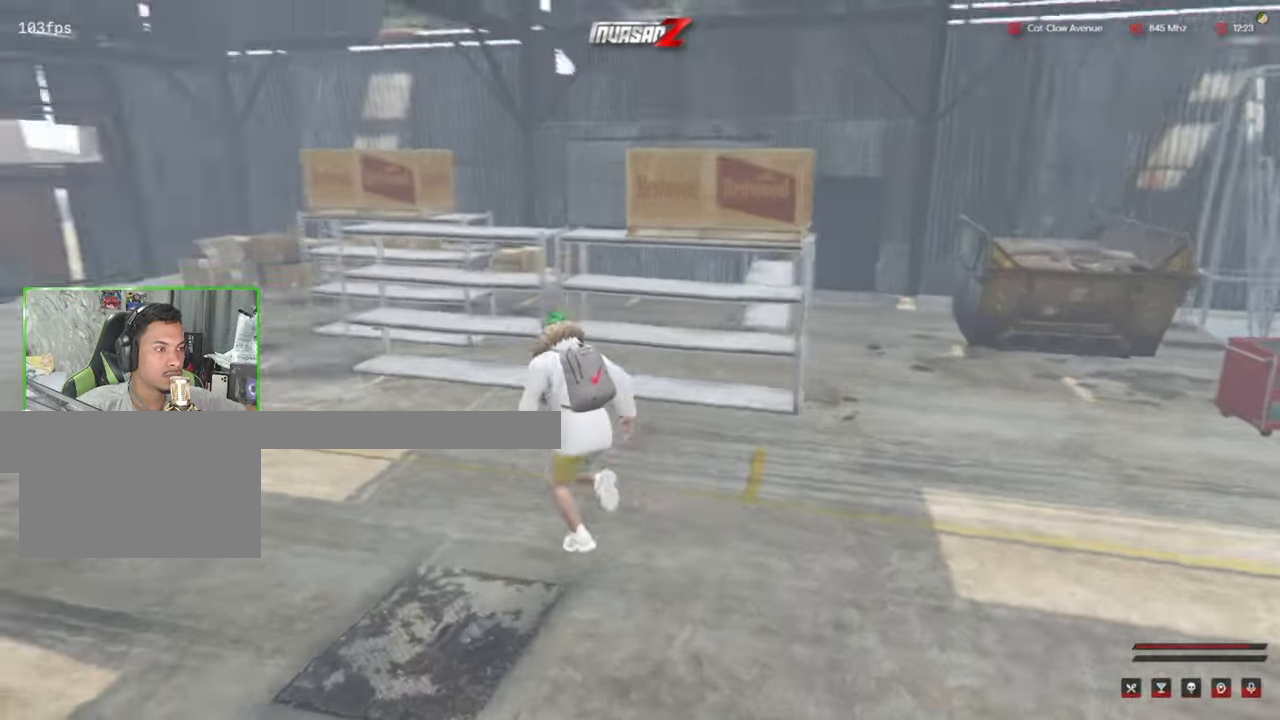
{"keys": ["shift", "w"], "mouse": [], "mouse_move": "still", "events": [[217, "a", "up"]]}
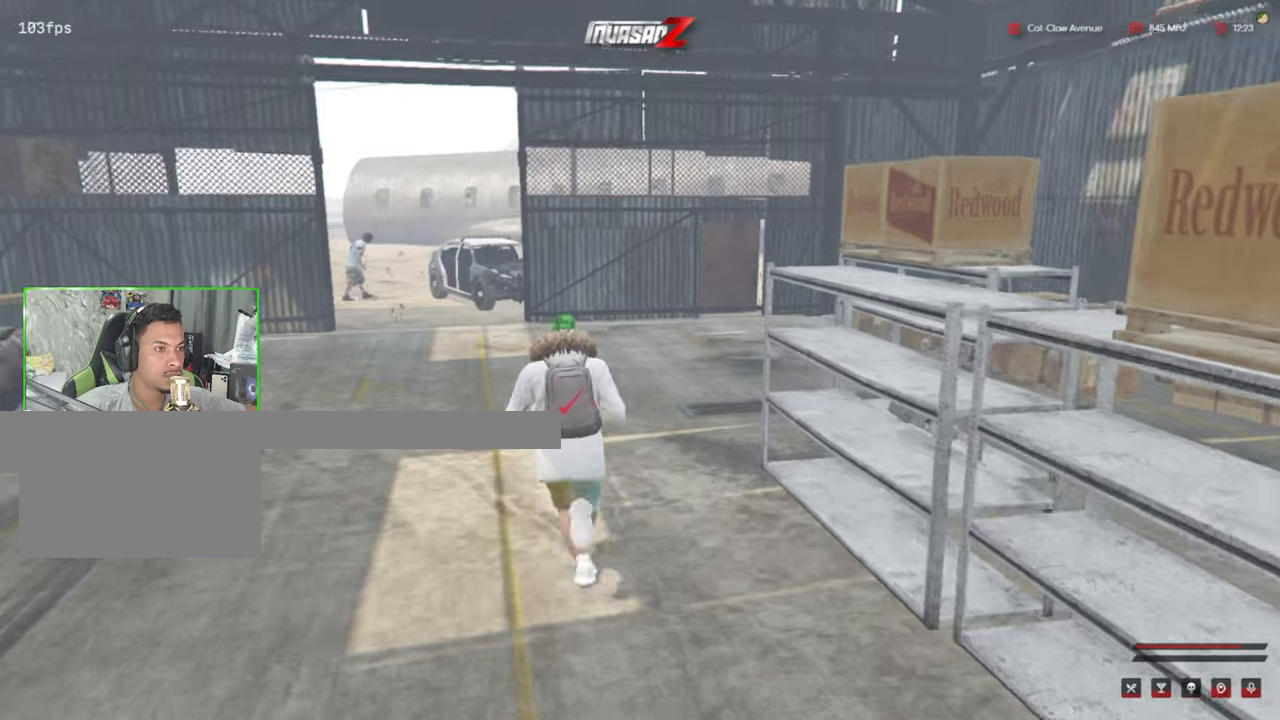
{"keys": ["shift", "w"], "mouse": [], "mouse_move": "still", "events": [[50, "a", "down"], [133, "a", "up"]]}
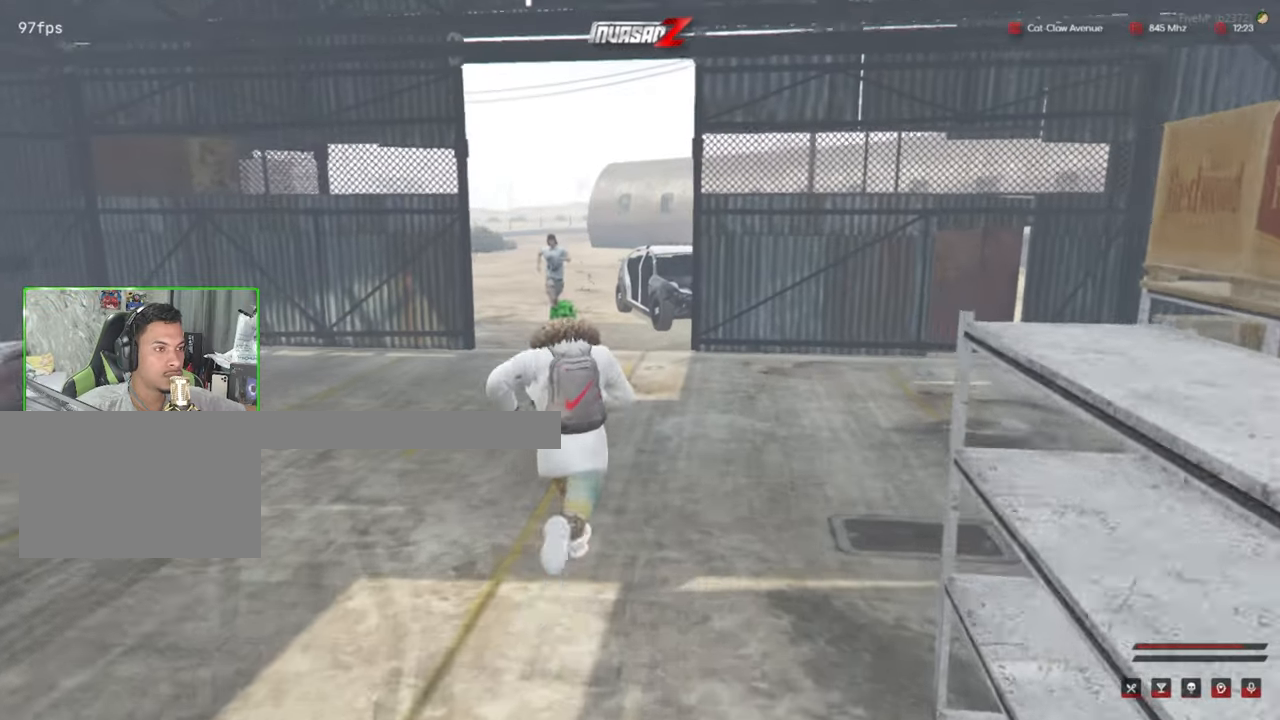
{"keys": ["tab"], "mouse": [], "mouse_move": "down", "events": [[200, "tab", "down"], [350, "w", "up"], [400, "shift", "up"]]}
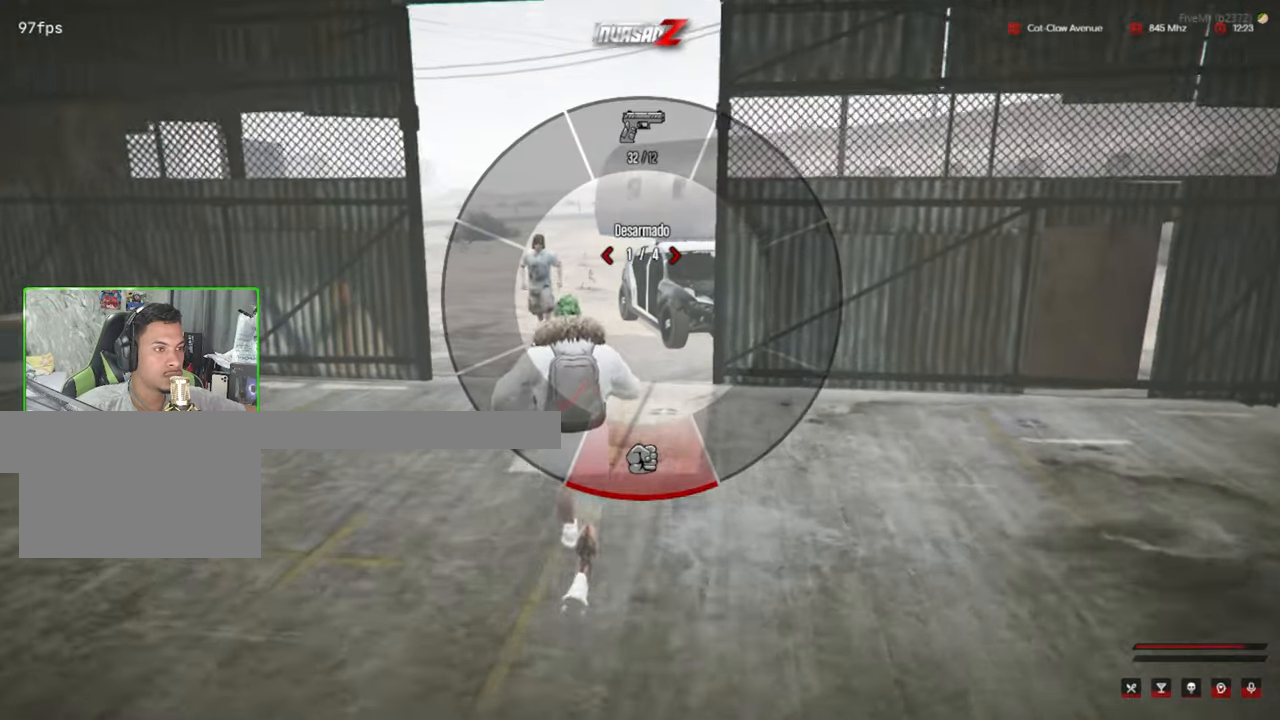
{"keys": ["tab"], "mouse": [], "mouse_move": "still", "events": [[83, "mouse_wheel", "down"], [133, "mouse_wheel", "up"], [400, "mouse_wheel", "down"], [466, "mouse_wheel", "up"]]}
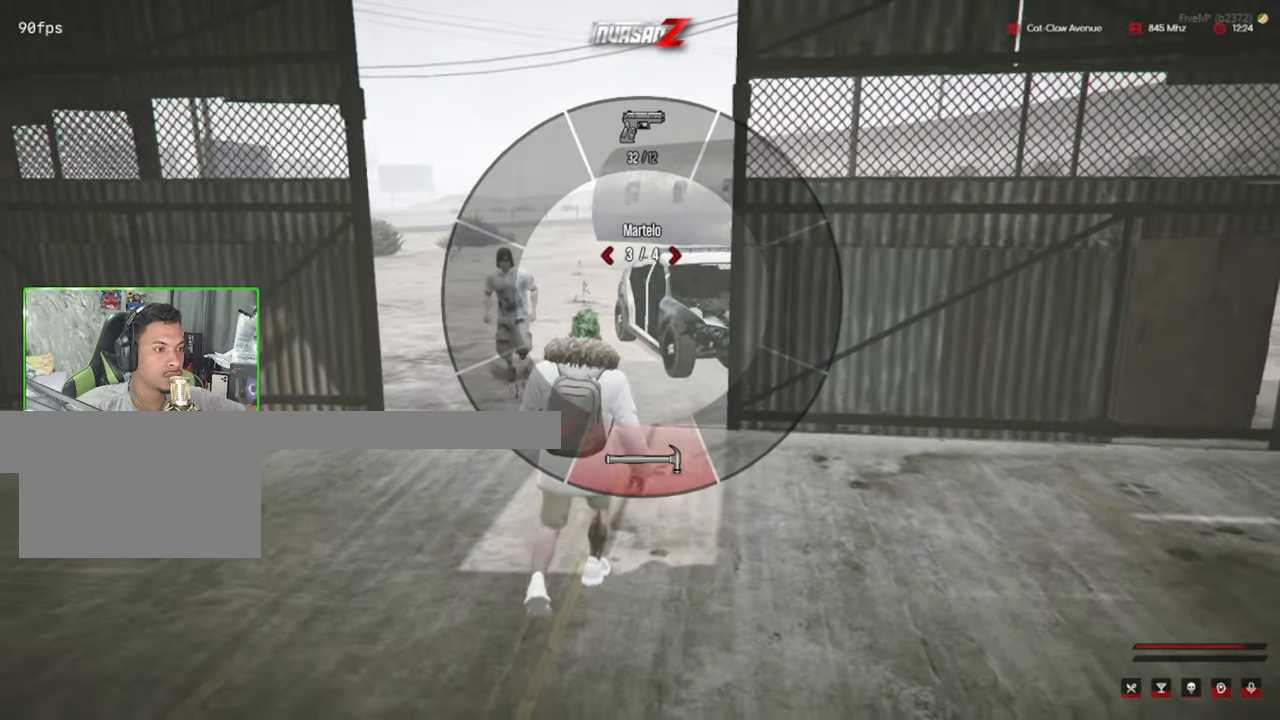
{"keys": ["tab"], "mouse": [], "mouse_move": "still", "events": [[133, "mouse_wheel", "down"], [183, "mouse_wheel", "up"]]}
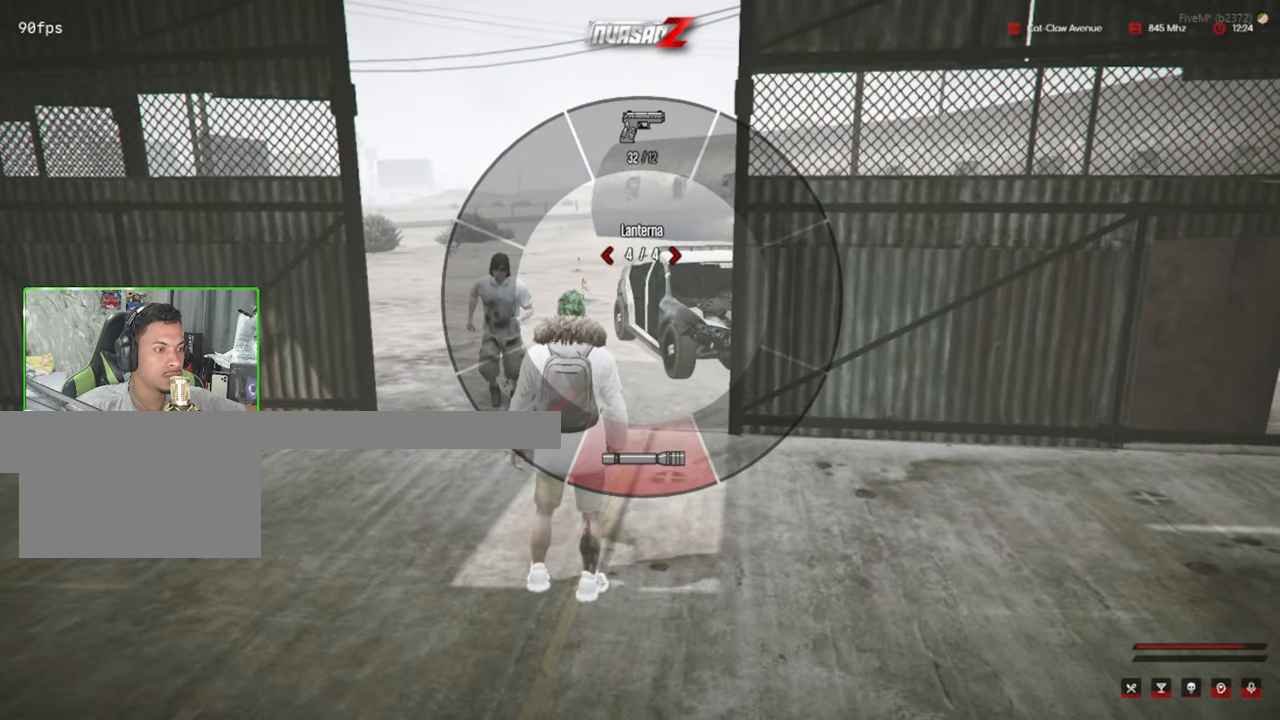
{"keys": [], "mouse": ["left"], "mouse_move": "up", "events": [[16, "tab", "up"], [116, "mouse_left", "down"], [200, "mouse_left", "up"], [250, "mouse_left", "down"], [383, "mouse_left", "up"], [483, "mouse_left", "down"]]}
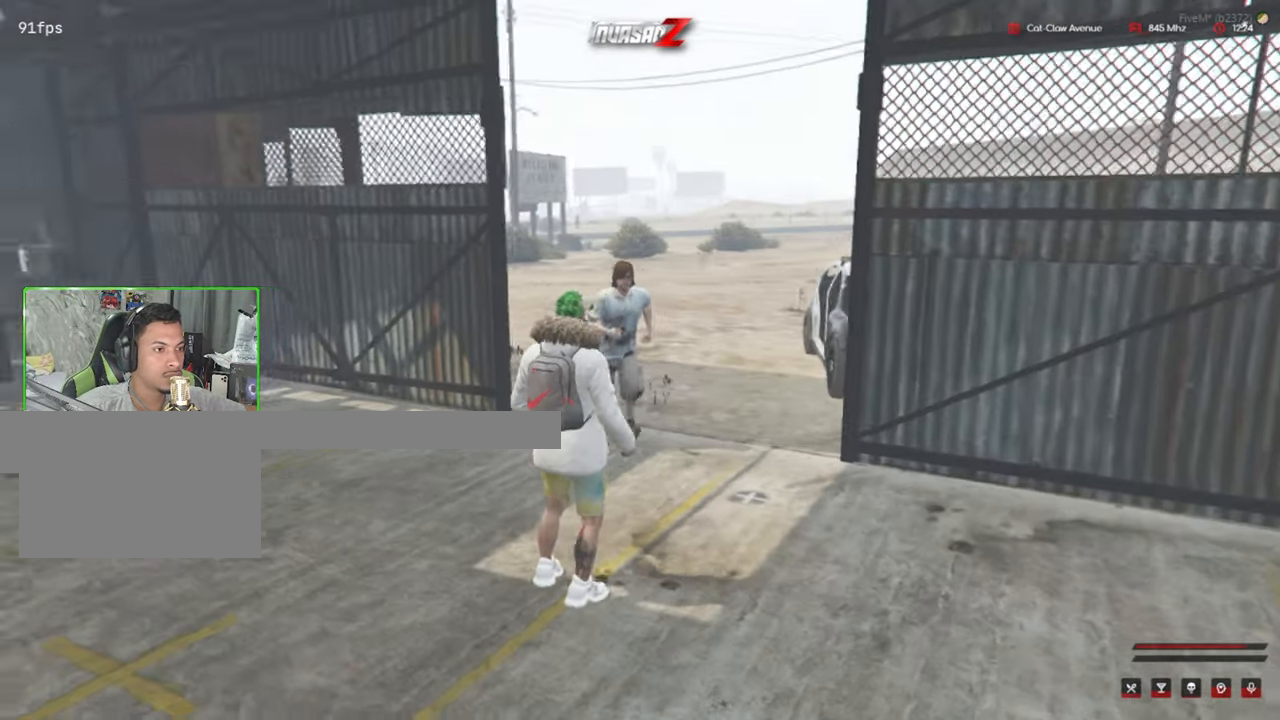
{"keys": [], "mouse": [], "mouse_move": "right", "events": [[83, "mouse_left", "up"], [183, "mouse_left", "down"], [266, "mouse_left", "up"]]}
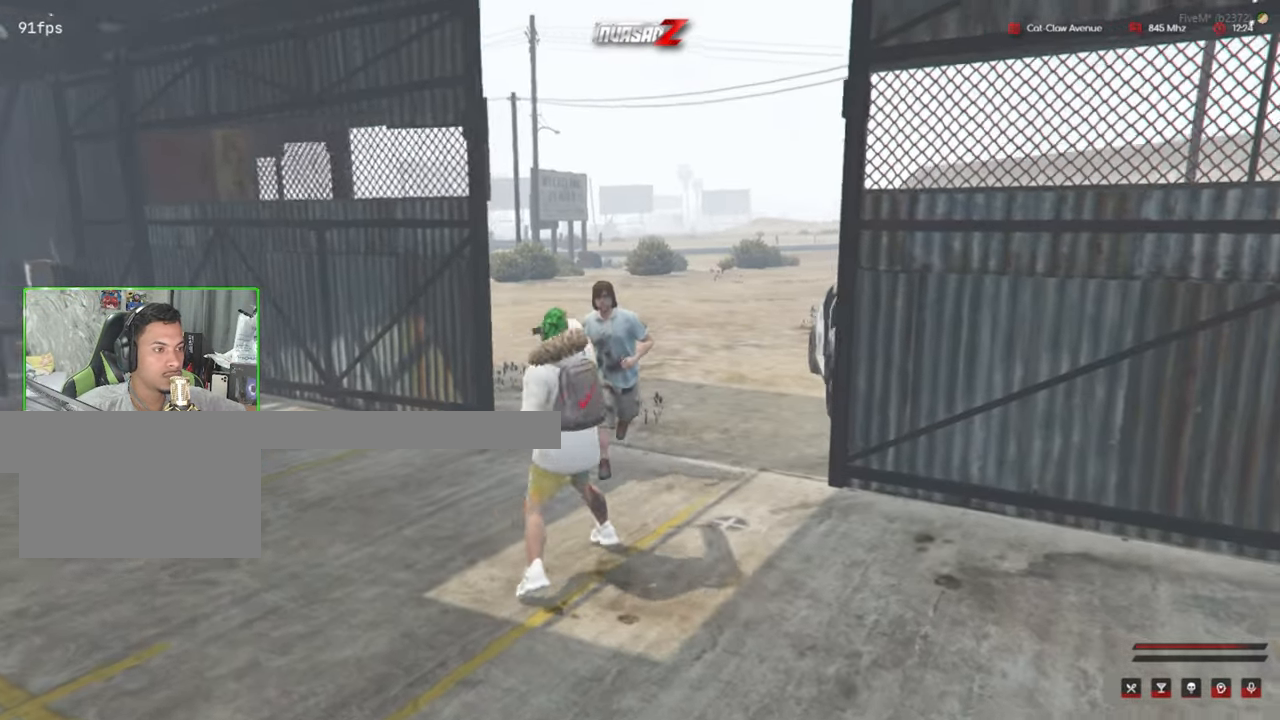
{"keys": ["tab"], "mouse": [], "mouse_move": "still", "events": [[100, "tab", "down"]]}
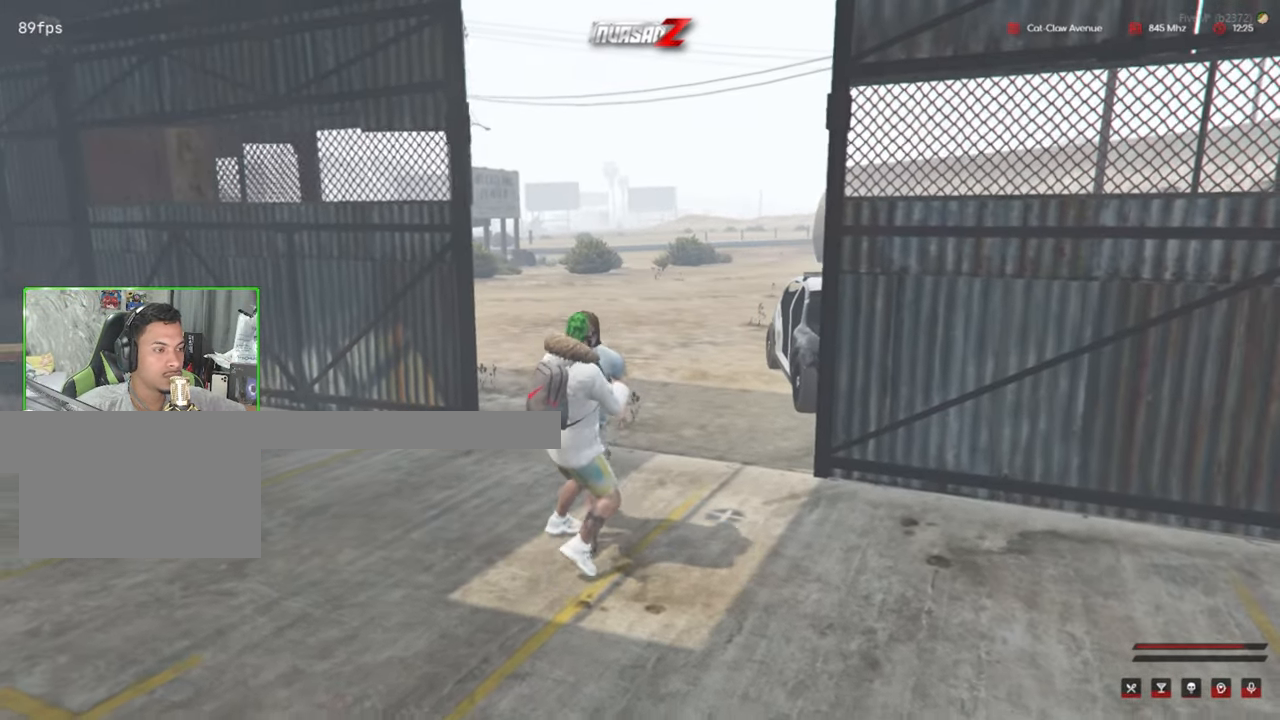
{"keys": ["tab"], "mouse": [], "mouse_move": "still", "events": []}
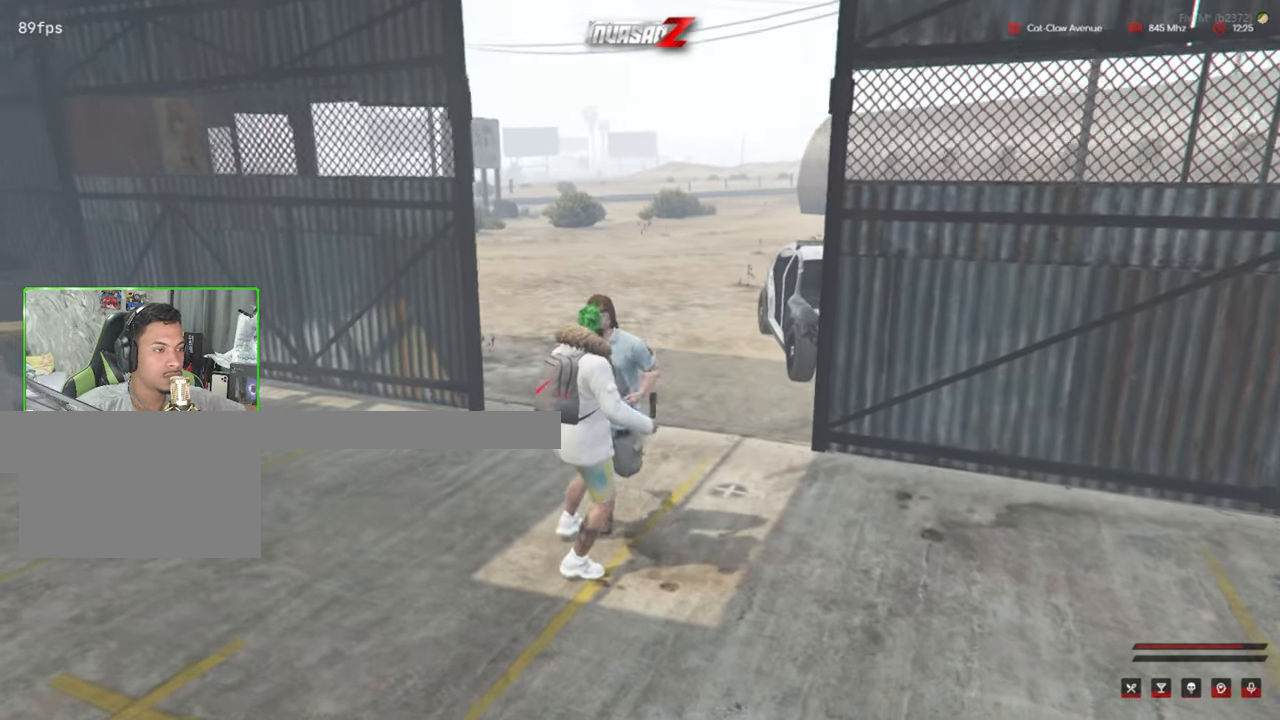
{"keys": ["tab"], "mouse": [], "mouse_move": "down", "events": [[133, "tab", "up"], [266, "tab", "down"]]}
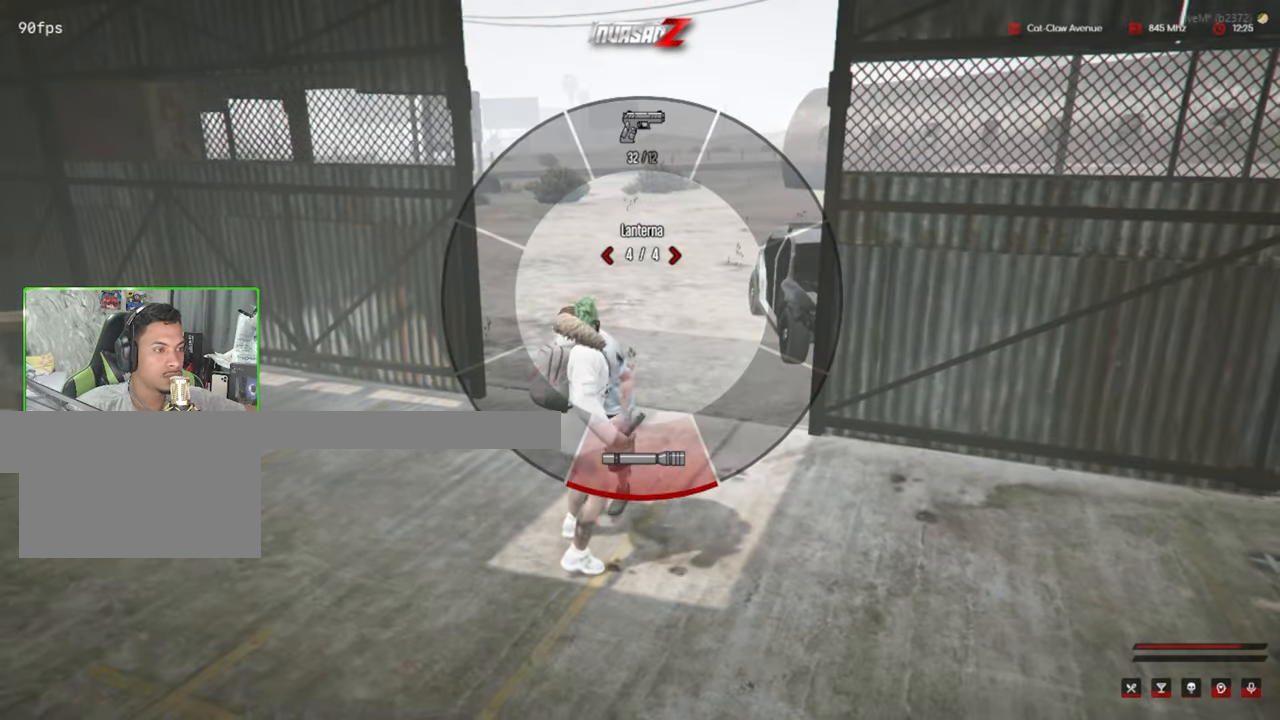
{"keys": ["tab"], "mouse": [], "mouse_move": "still", "events": [[283, "mouse_wheel", "down"], [333, "mouse_wheel", "up"]]}
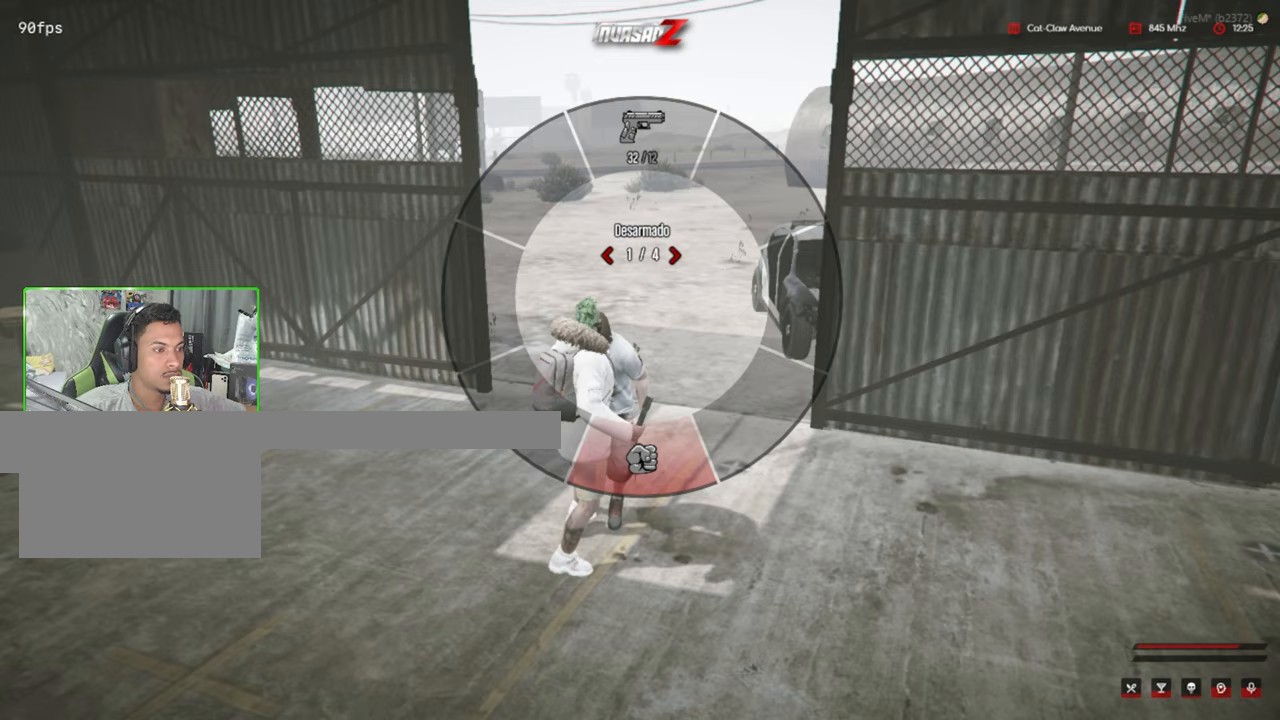
{"keys": ["tab"], "mouse": [], "mouse_move": "still", "events": [[167, "mouse_wheel", "down"], [250, "mouse_wheel", "up"], [350, "mouse_wheel", "down"], [433, "mouse_wheel", "up"]]}
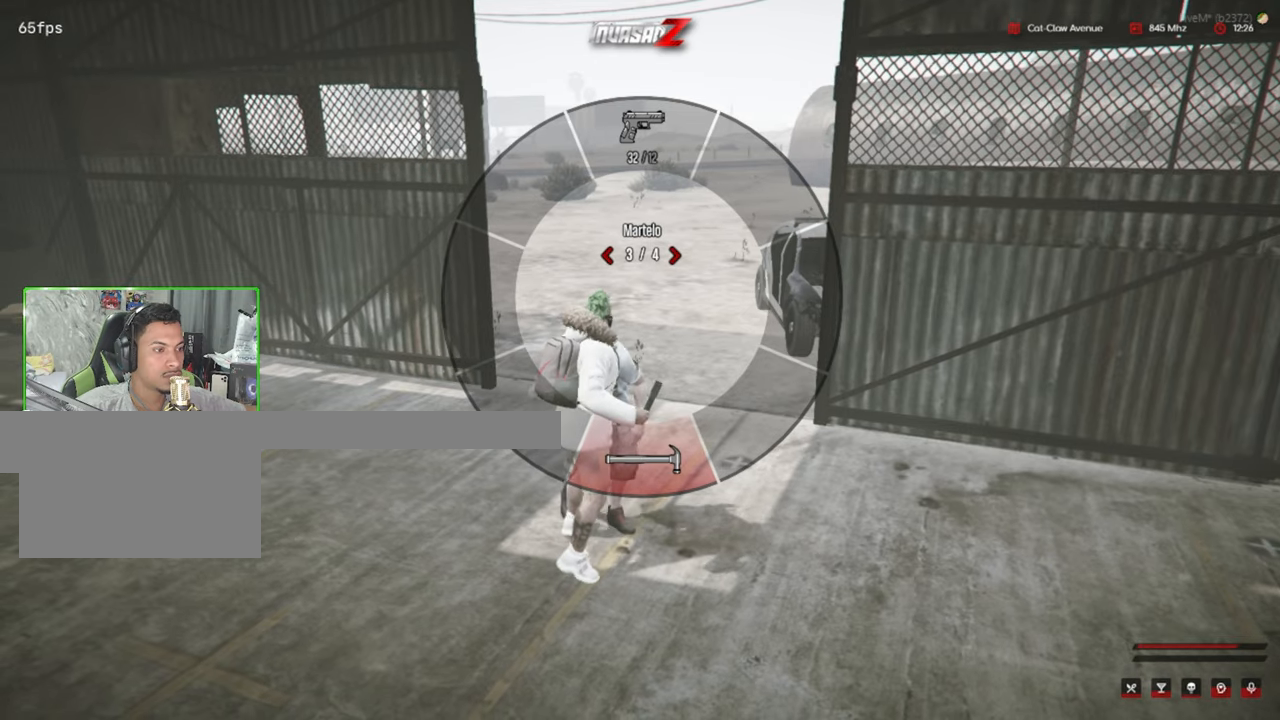
{"keys": ["tab"], "mouse": [], "mouse_move": "still", "events": [[450, "mouse_wheel", "down"], [500, "mouse_wheel", "up"]]}
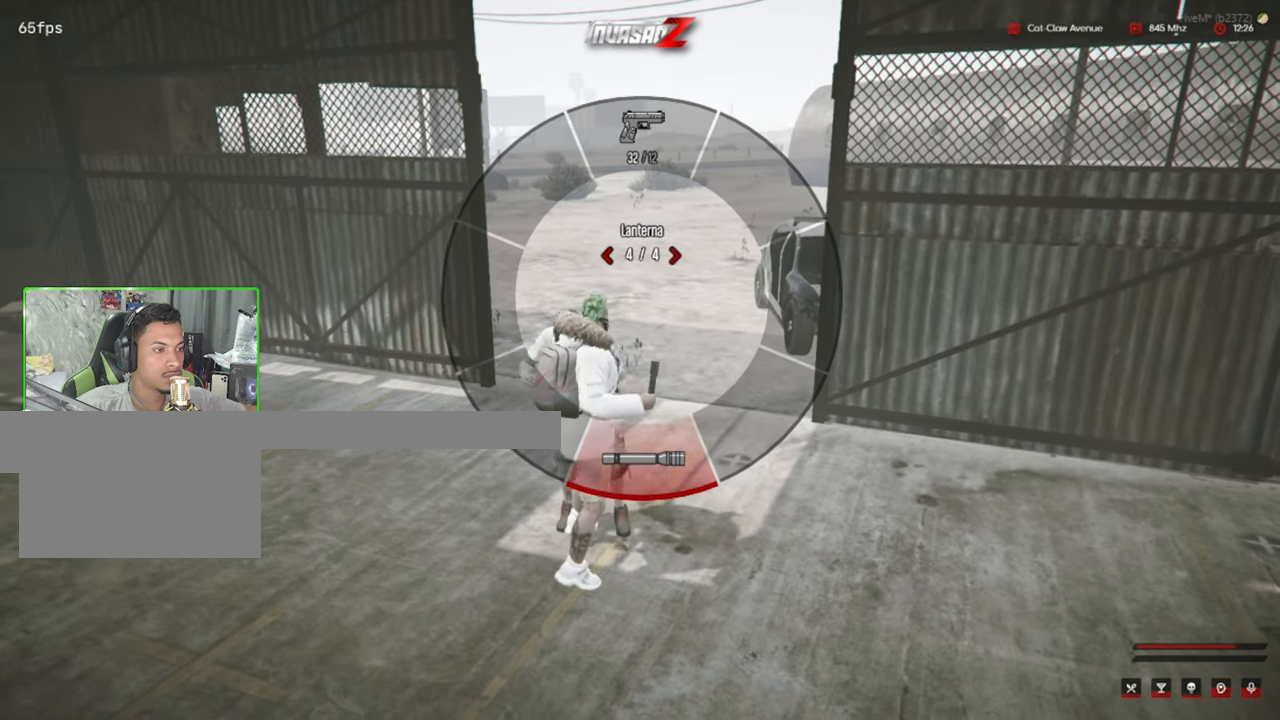
{"keys": ["tab"], "mouse": [], "mouse_move": "still", "events": []}
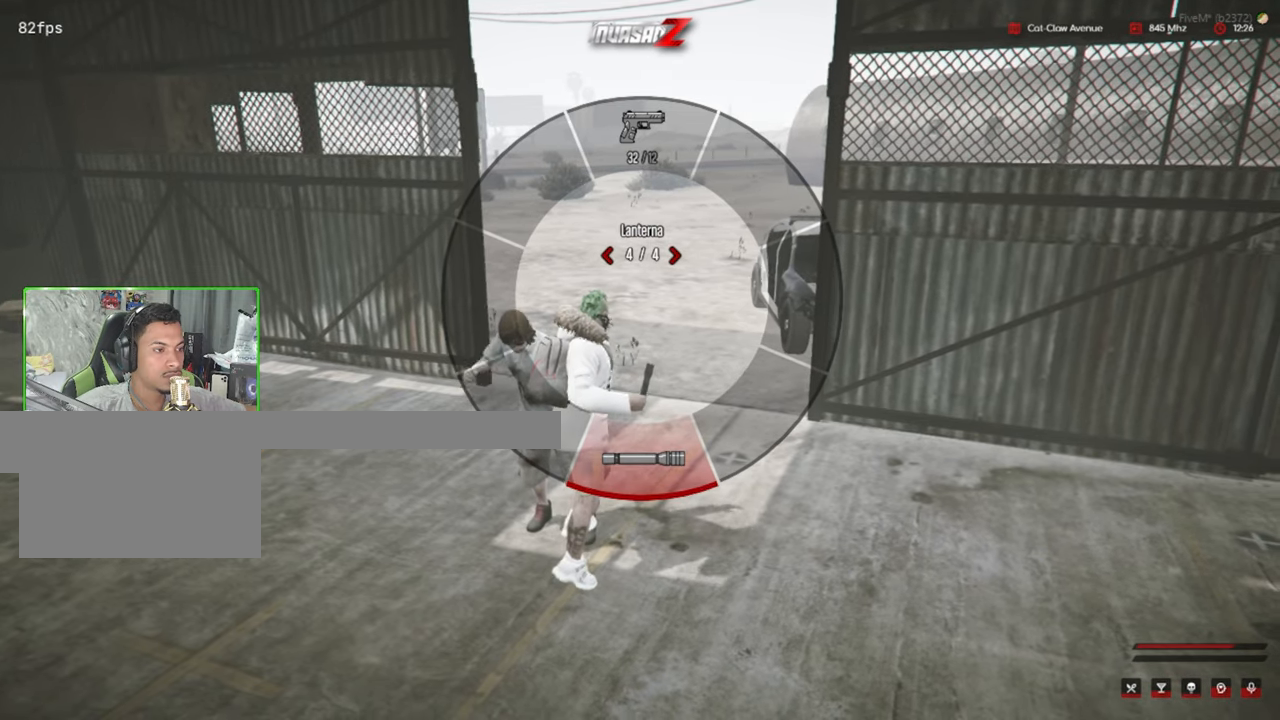
{"keys": ["tab"], "mouse": [], "mouse_move": "still", "events": [[67, "mouse_wheel", "down"], [117, "mouse_wheel", "up"]]}
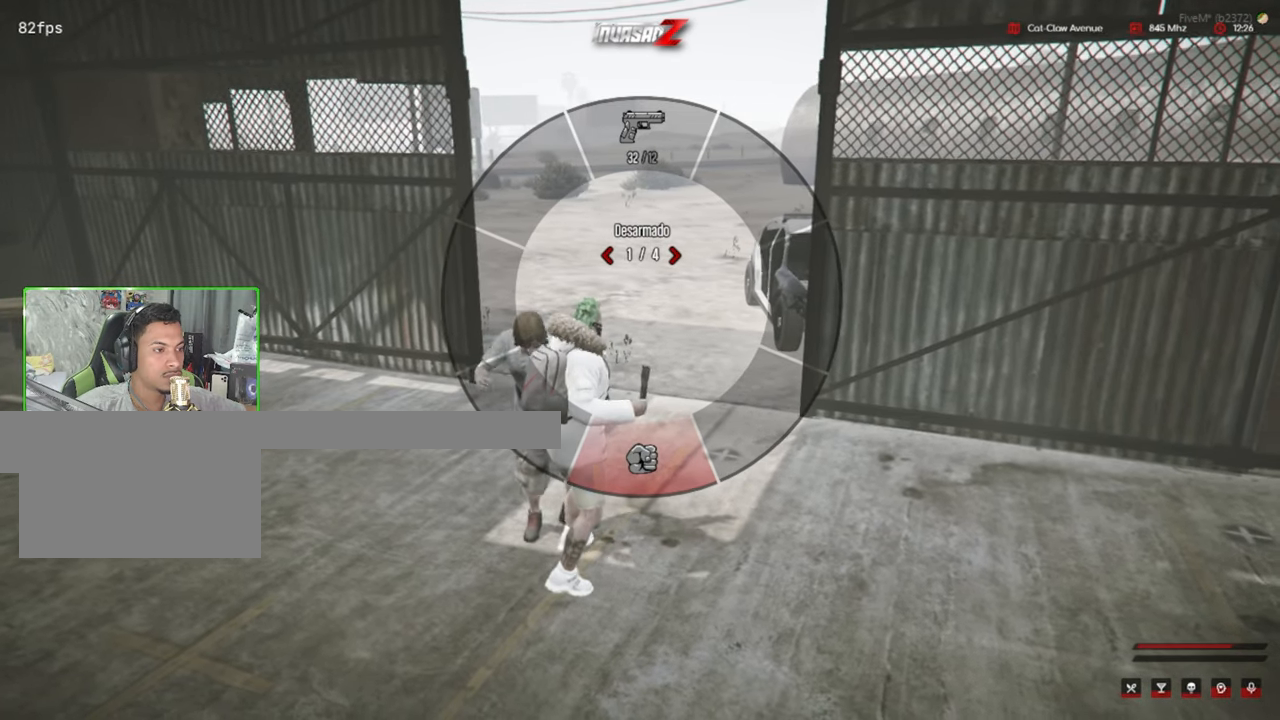
{"keys": ["tab"], "mouse": [], "mouse_move": "still", "events": [[83, "mouse_wheel", "down"], [133, "mouse_wheel", "up"], [450, "mouse_wheel", "down"], [500, "mouse_wheel", "up"]]}
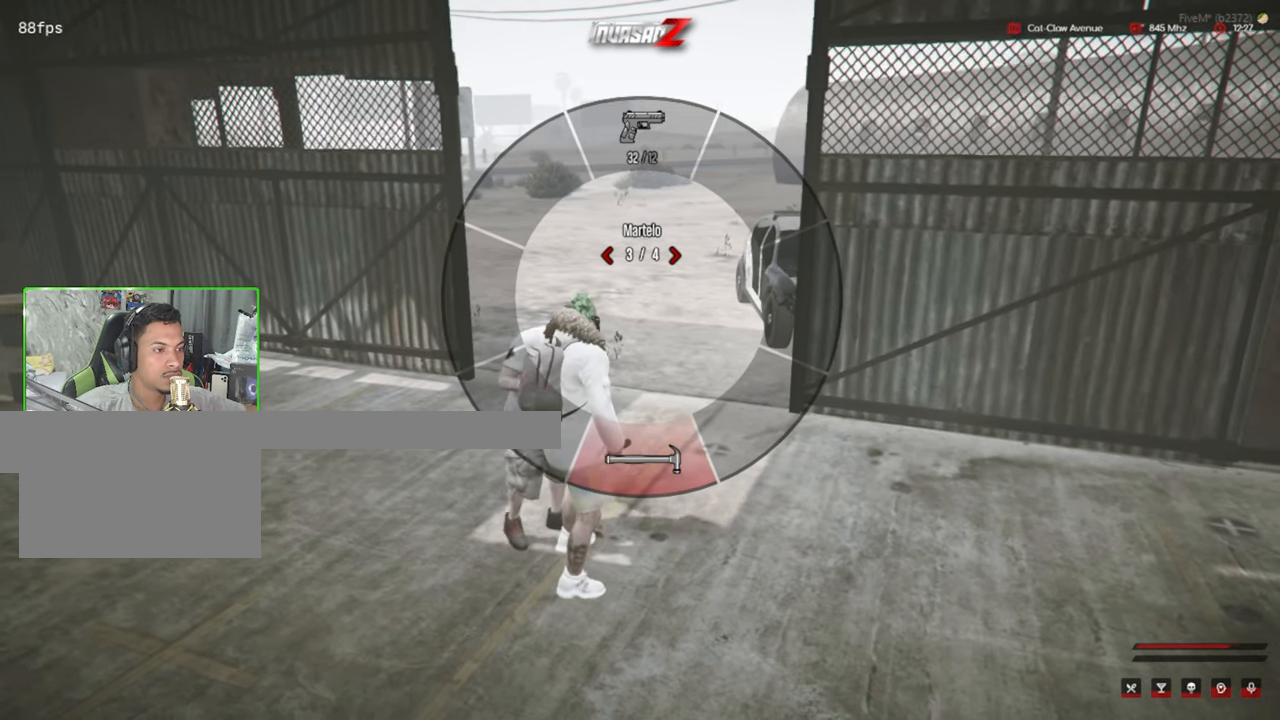
{"keys": ["tab"], "mouse": [], "mouse_move": "still", "events": []}
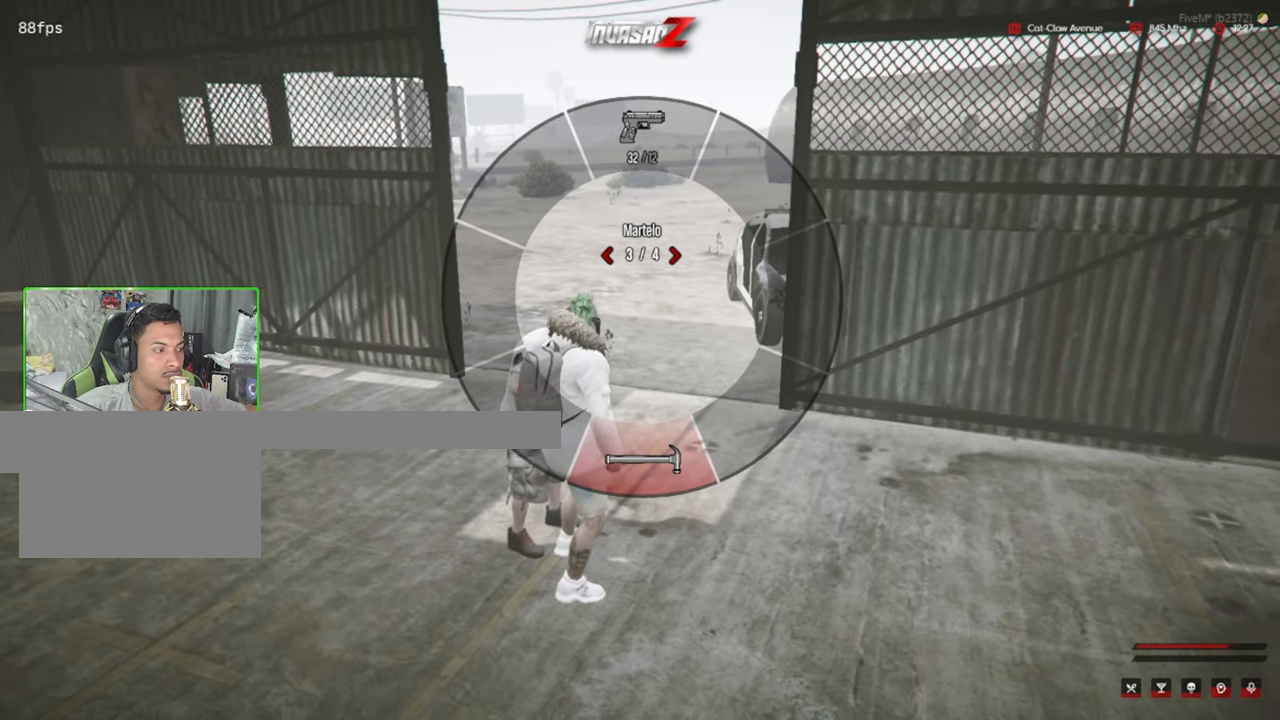
{"keys": ["tab"], "mouse": [], "mouse_move": "still", "events": [[200, "mouse_wheel", "down"], [250, "mouse_wheel", "up"]]}
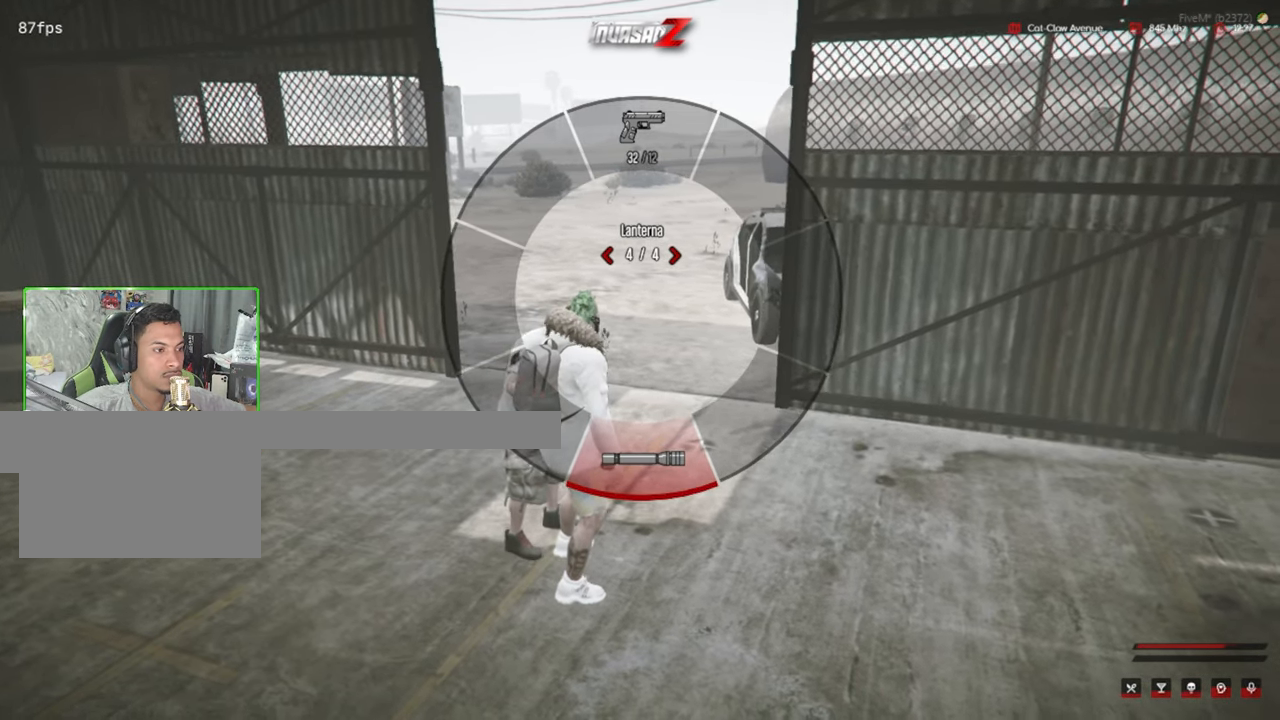
{"keys": [], "mouse": ["left"], "mouse_move": "still", "events": [[133, "tab", "up"], [450, "mouse_left", "down"]]}
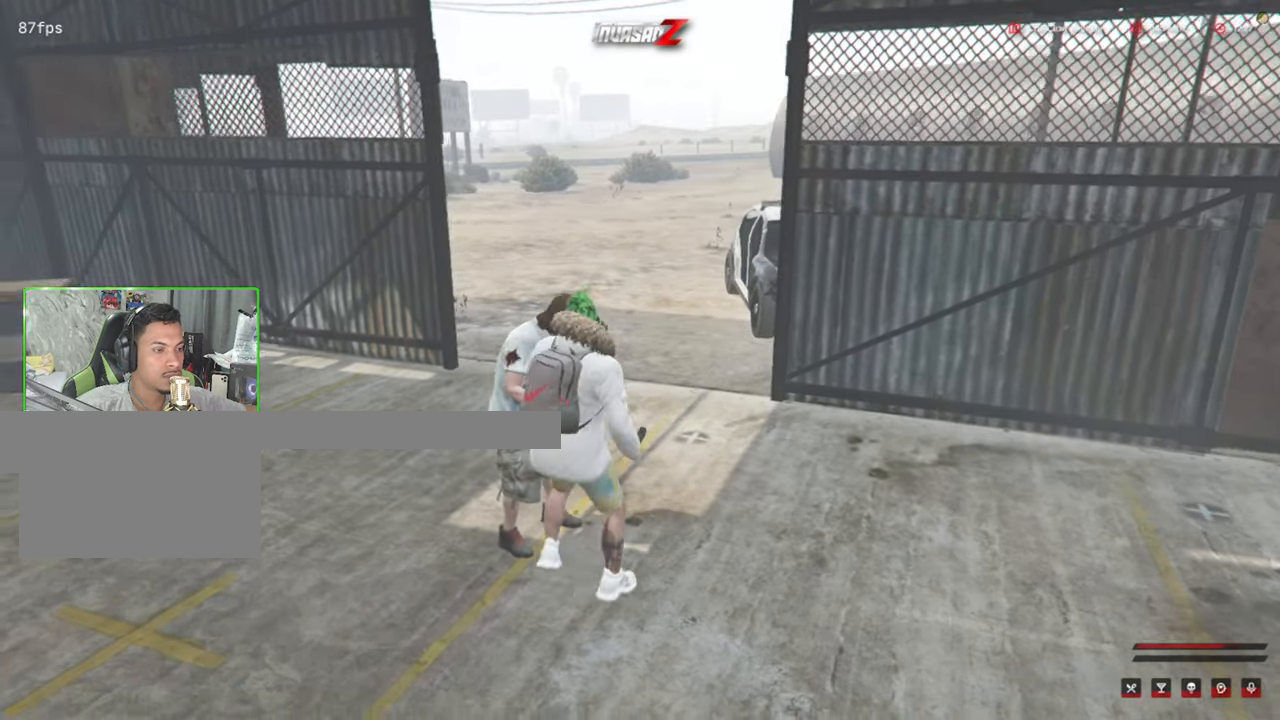
{"keys": [], "mouse": [], "mouse_move": "still", "events": [[50, "mouse_left", "up"], [150, "mouse_left", "down"], [233, "mouse_left", "up"]]}
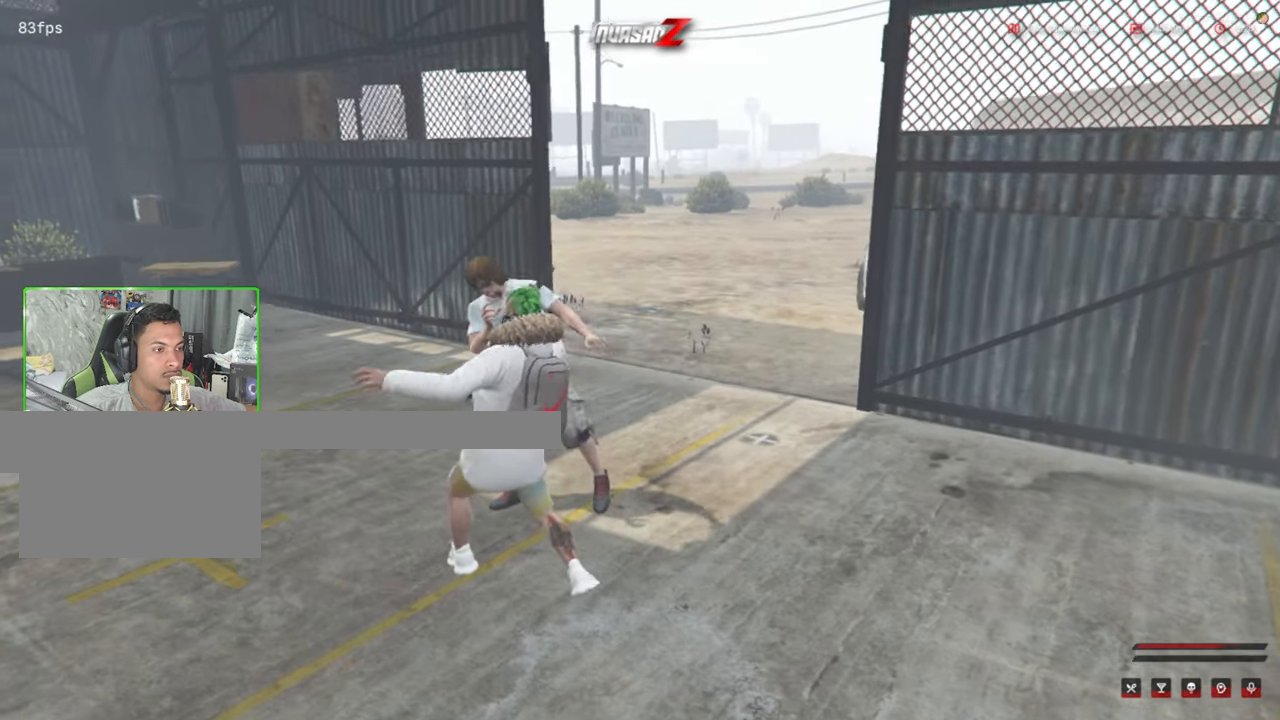
{"keys": ["tab"], "mouse": [], "mouse_move": "down", "events": [[217, "tab", "down"]]}
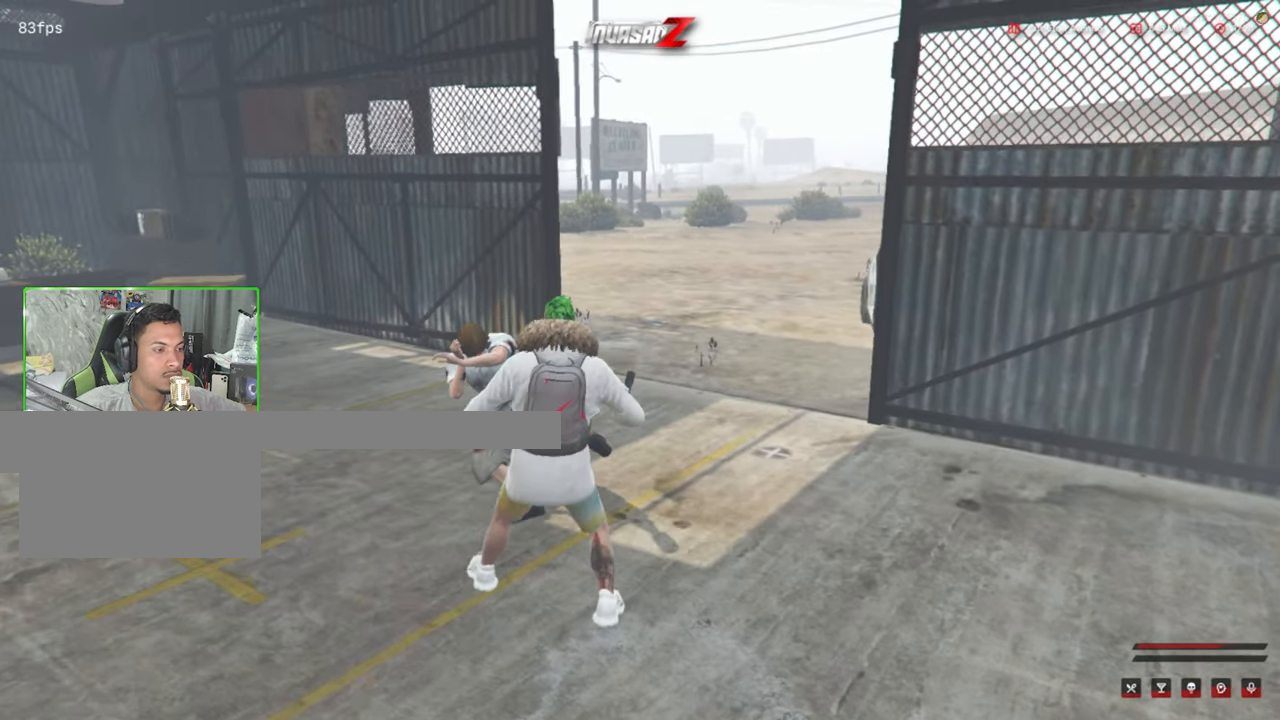
{"keys": ["tab"], "mouse": [], "mouse_move": "still", "events": []}
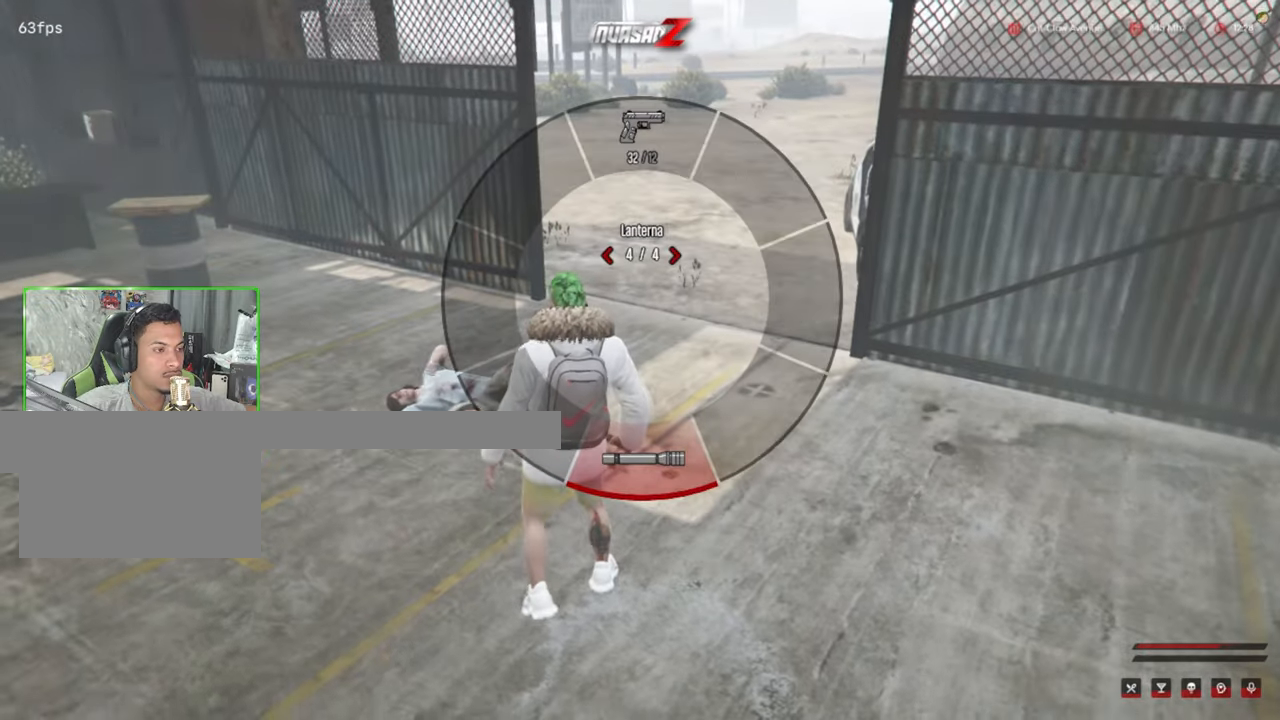
{"keys": [], "mouse": [], "mouse_move": "still", "events": [[100, "tab", "up"], [234, "mouse_left", "down"], [250, "mouse_left", "up"], [334, "mouse_left", "down"], [434, "mouse_left", "up"]]}